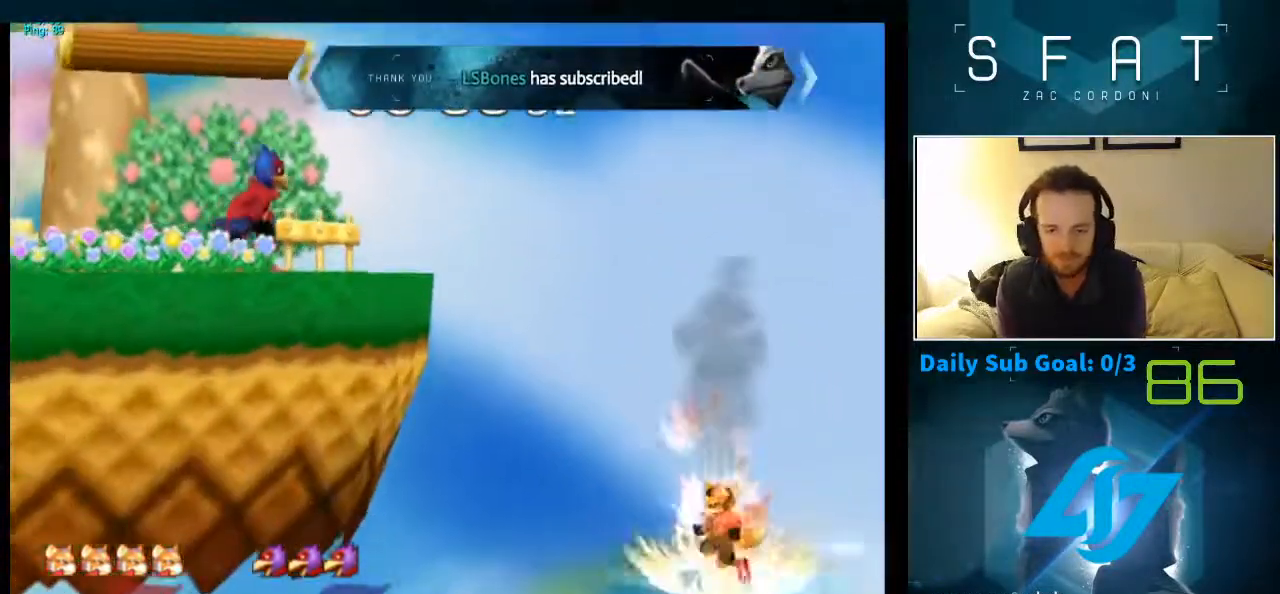
Gameplay with a controller (Nintendo layout); each line is a JSON object with the inputs held at the frame after it (dt_ms = milliseconds from this image to that frame). "events" lists button and stick changes between this image and that frame as [ms after this image, input, new state], when the widget could be followed in between. Not read: L3 R3.
{"dt_ms": 500, "buttons": [], "left_stick": "up-left", "right_stick": "center", "events": []}
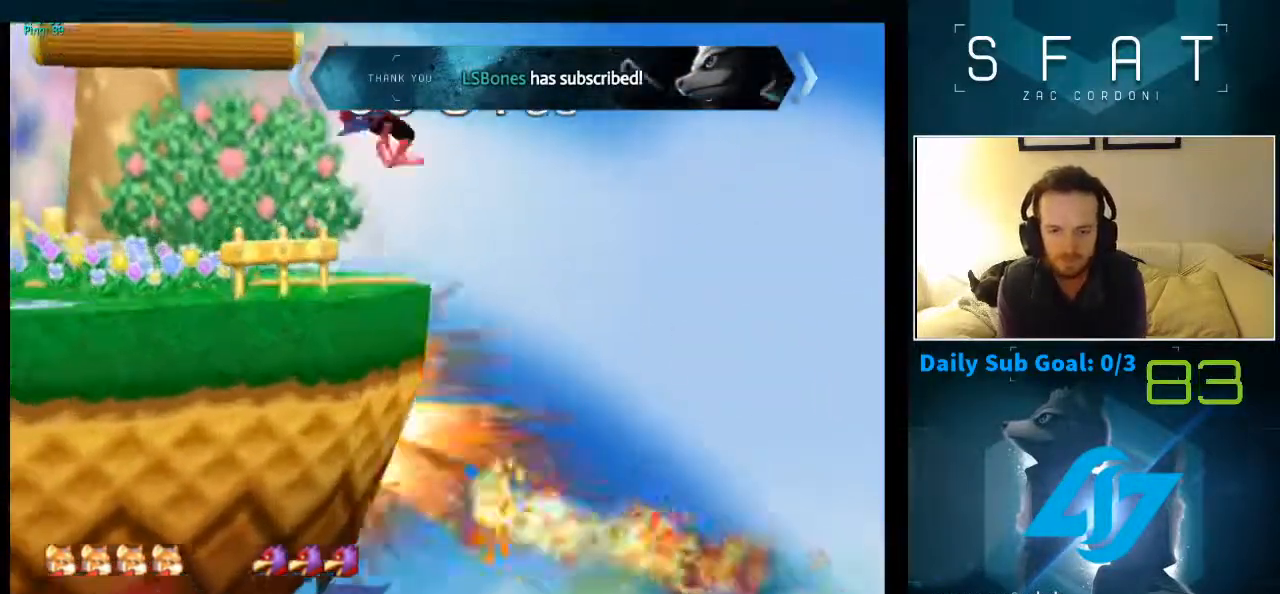
{"dt_ms": 500, "buttons": [], "left_stick": "center", "right_stick": "center", "events": [[17, "left_stick", "up-right"], [133, "R1", "down"], [133, "left_stick", "up"], [450, "R1", "up"], [450, "left_stick", "center"]]}
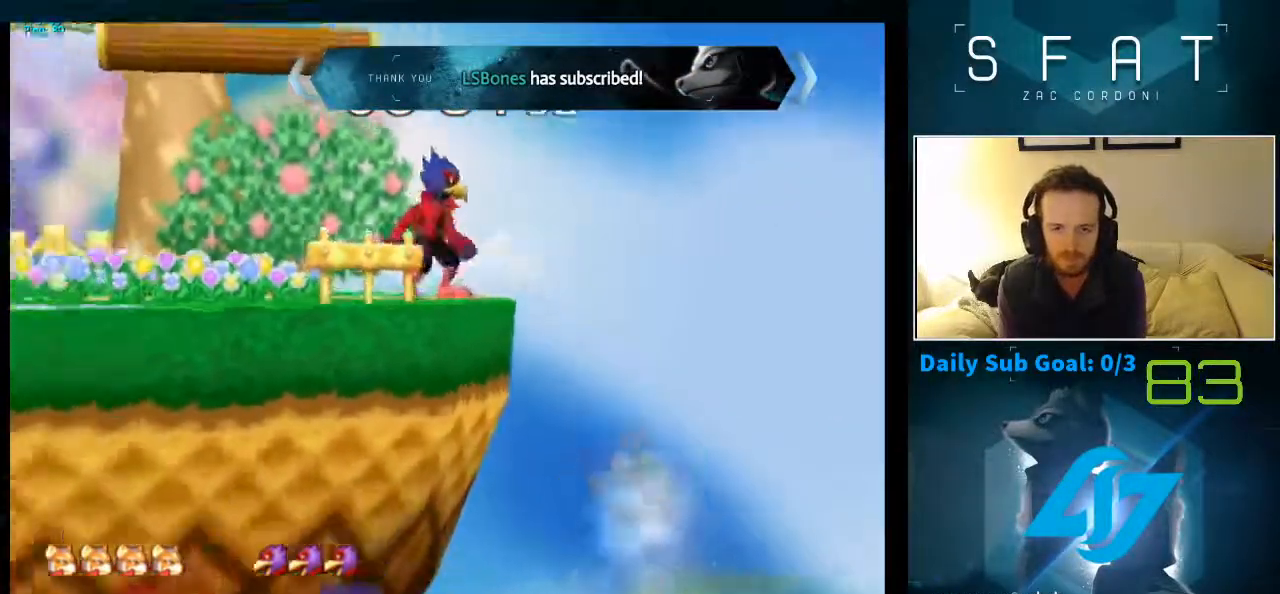
{"dt_ms": 500, "buttons": [], "left_stick": "center", "right_stick": "center", "events": []}
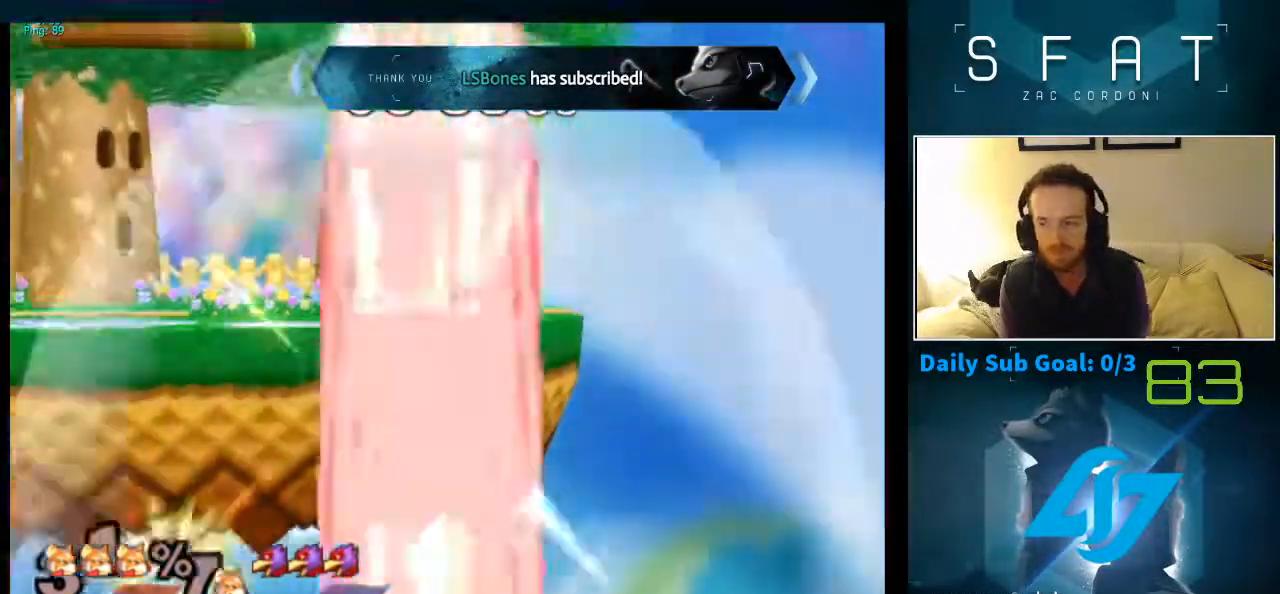
{"dt_ms": 500, "buttons": [], "left_stick": "center", "right_stick": "center"}
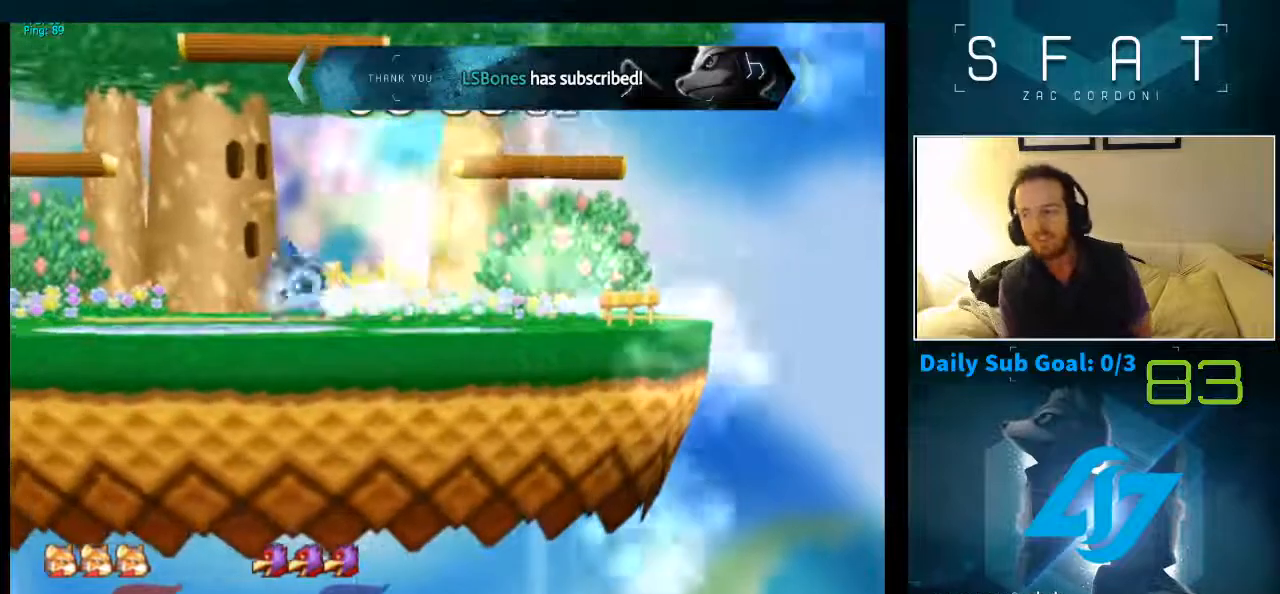
{"dt_ms": 1000, "buttons": [], "left_stick": "center", "right_stick": "center"}
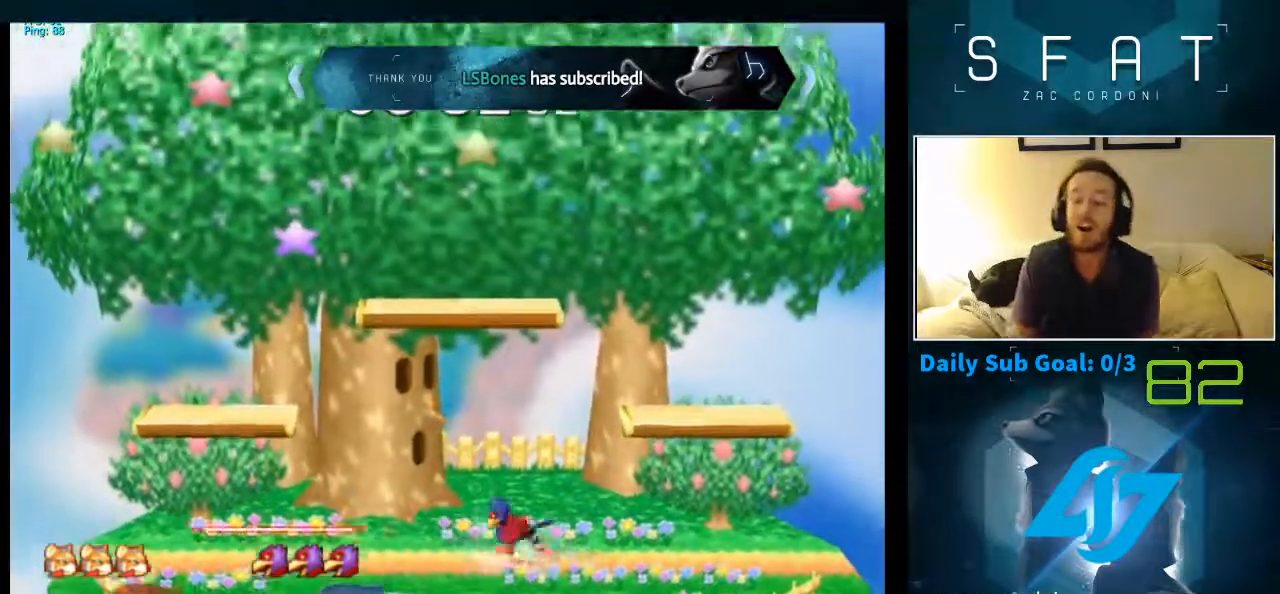
{"dt_ms": 500, "buttons": [], "left_stick": "left", "right_stick": "center", "events": [[300, "left_stick", "left"]]}
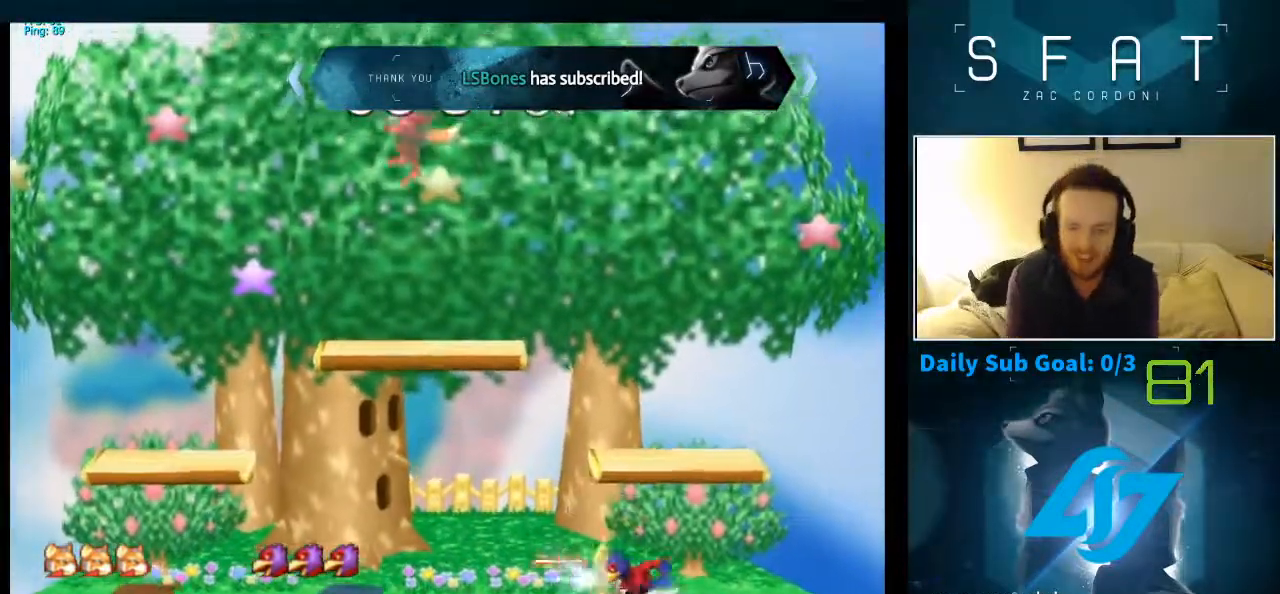
{"dt_ms": 500, "buttons": ["L1"], "left_stick": "right", "right_stick": "center"}
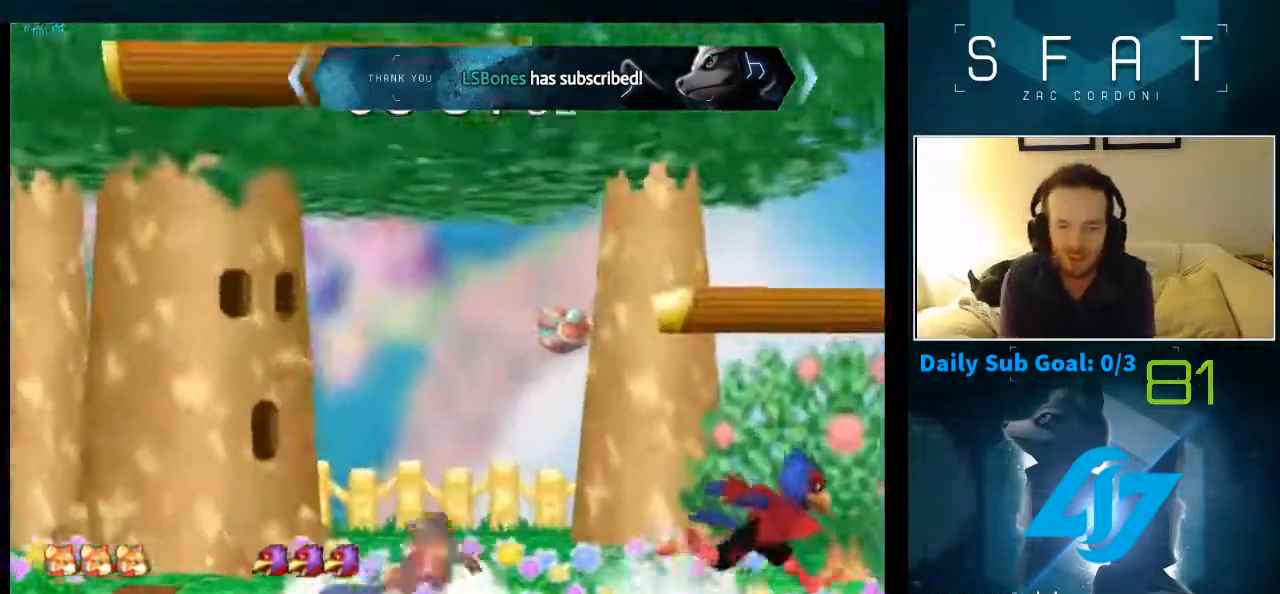
{"dt_ms": 500, "buttons": ["Y", "R1"], "left_stick": "down-right", "right_stick": "center", "events": [[33, "L1", "up"], [33, "left_stick", "center"], [133, "left_stick", "left"], [217, "left_stick", "right"], [283, "left_stick", "left"], [350, "left_stick", "right"], [417, "Y", "down"], [433, "left_stick", "down-right"], [450, "R1", "down"]]}
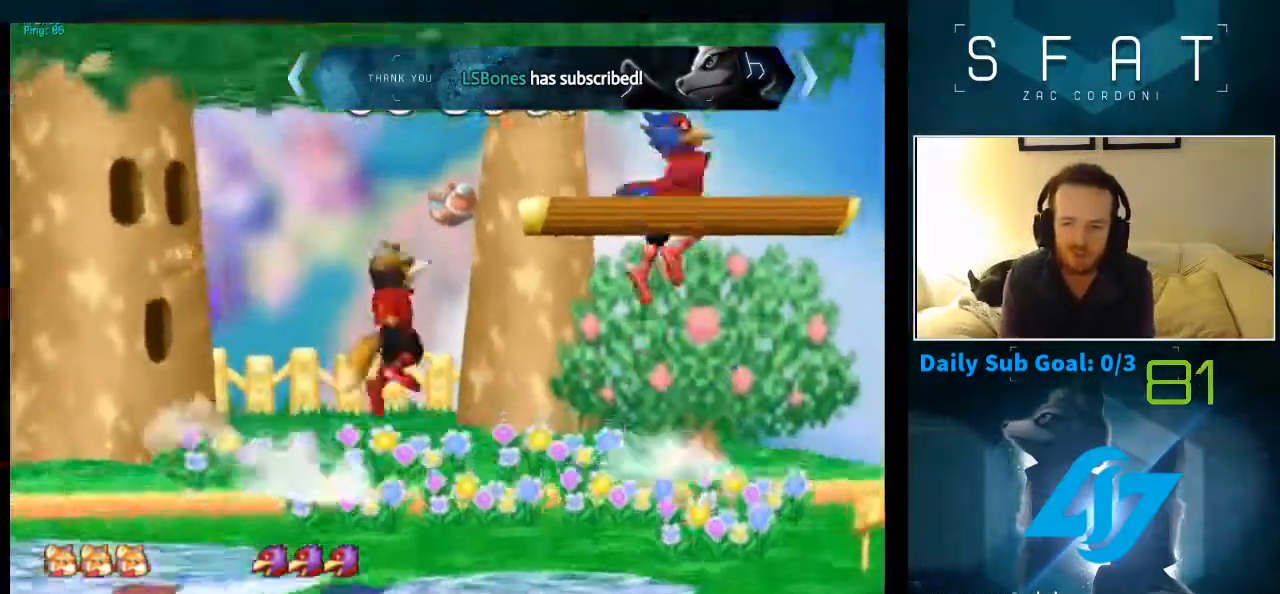
{"dt_ms": 500, "buttons": [], "left_stick": "center", "right_stick": "center"}
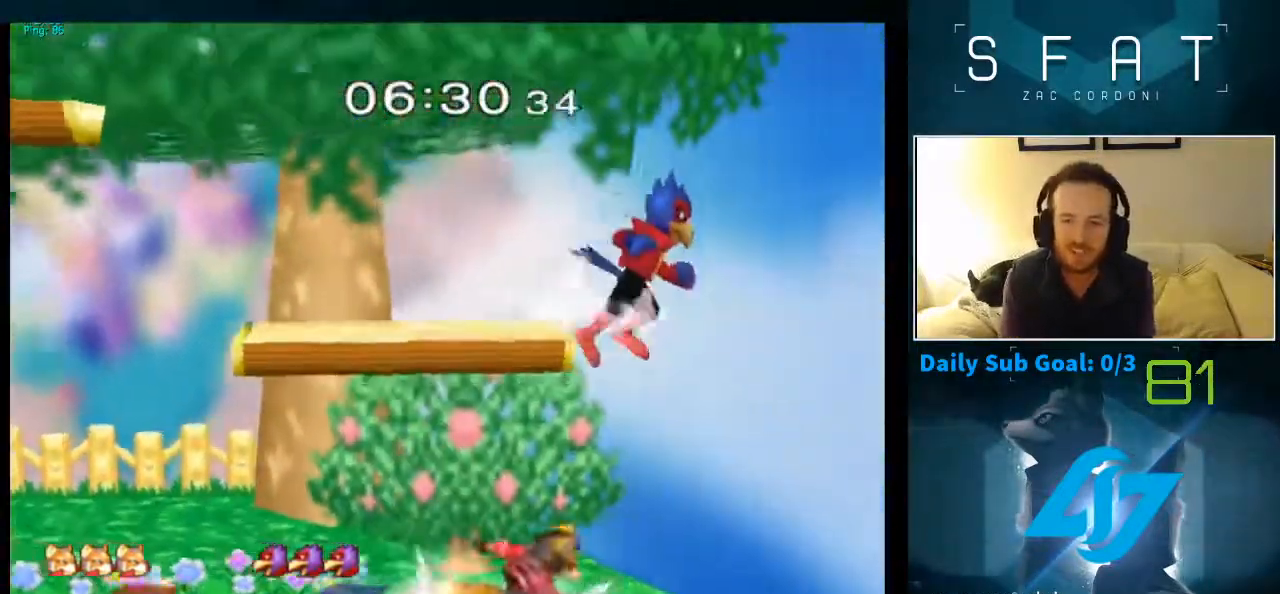
{"dt_ms": 500, "buttons": ["L1"], "left_stick": "right", "right_stick": "center", "events": [[33, "left_stick", "left"], [83, "Y", "down"], [117, "left_stick", "down-right"], [150, "A", "down"], [200, "left_stick", "left"], [350, "A", "up"], [350, "left_stick", "right"], [400, "Y", "up"], [417, "L1", "down"]]}
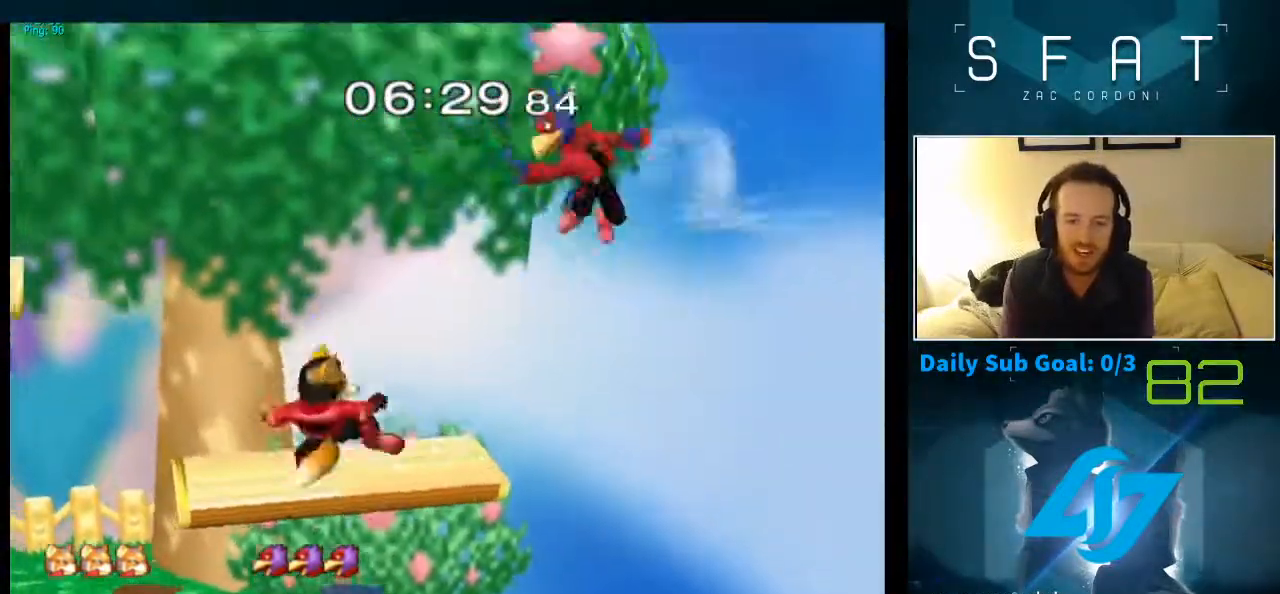
{"dt_ms": 500, "buttons": ["Y", "R1"], "left_stick": "down", "right_stick": "center", "events": [[250, "left_stick", "down"], [300, "Y", "down"], [367, "R1", "down"], [467, "L1", "up"]]}
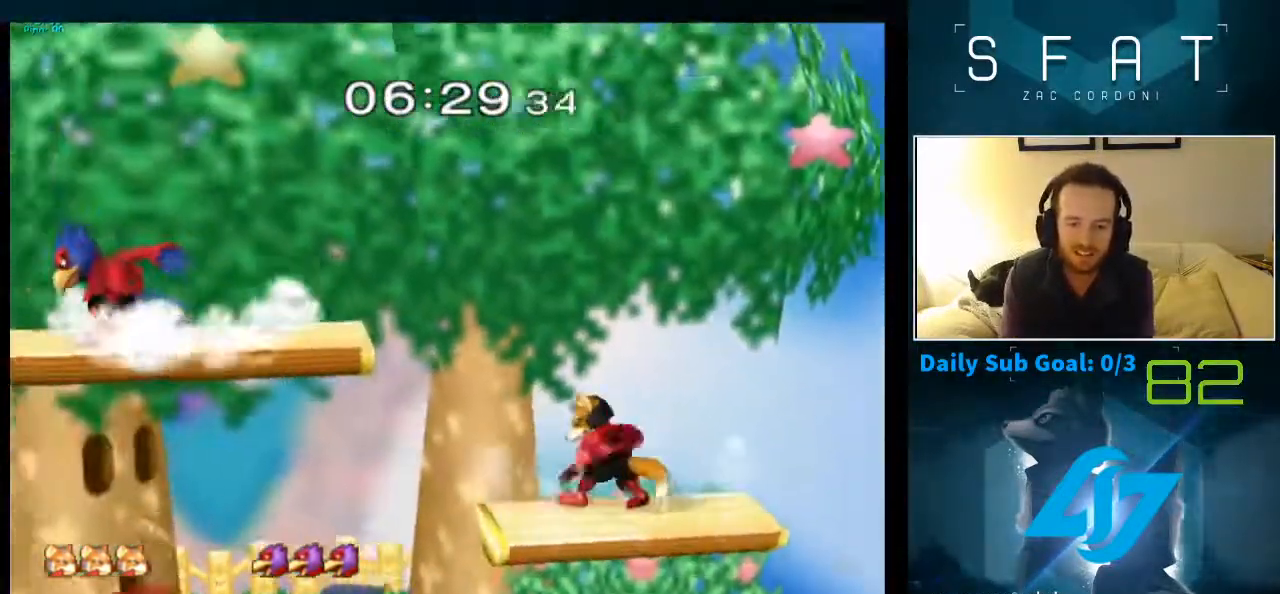
{"dt_ms": 500, "buttons": ["Y"], "left_stick": "center", "right_stick": "center", "events": [[17, "left_stick", "center"], [33, "R1", "up"], [33, "Y", "up"], [183, "left_stick", "right"], [267, "left_stick", "left"], [367, "Y", "down"], [500, "left_stick", "center"]]}
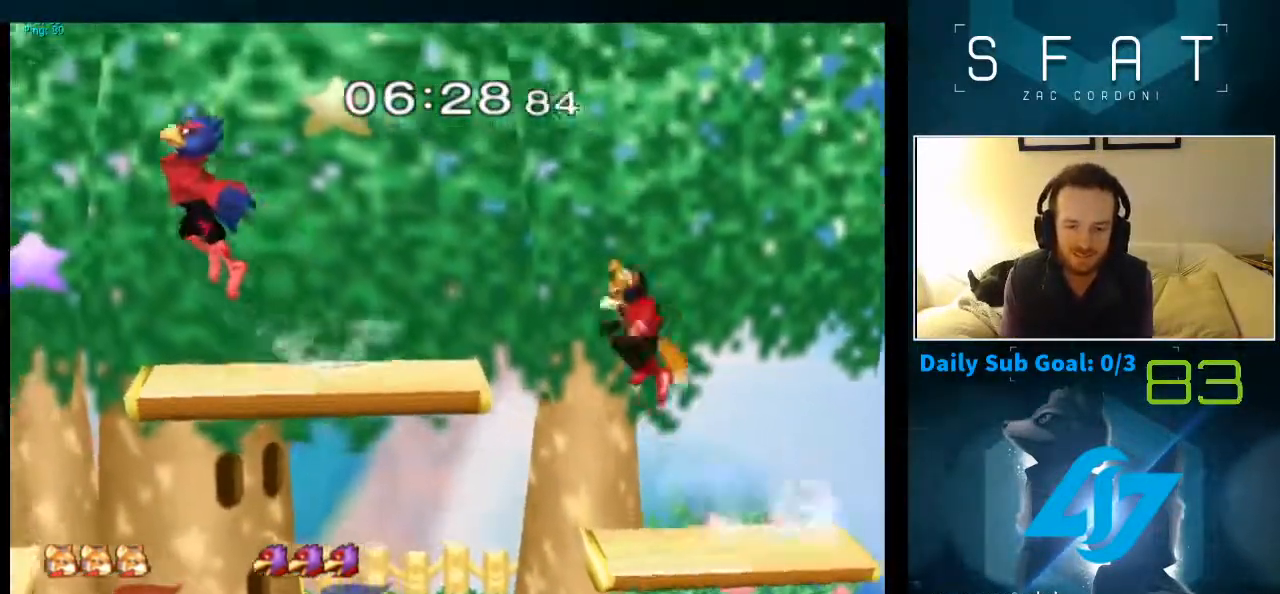
{"dt_ms": 1000, "buttons": ["A"], "left_stick": "right", "right_stick": "center"}
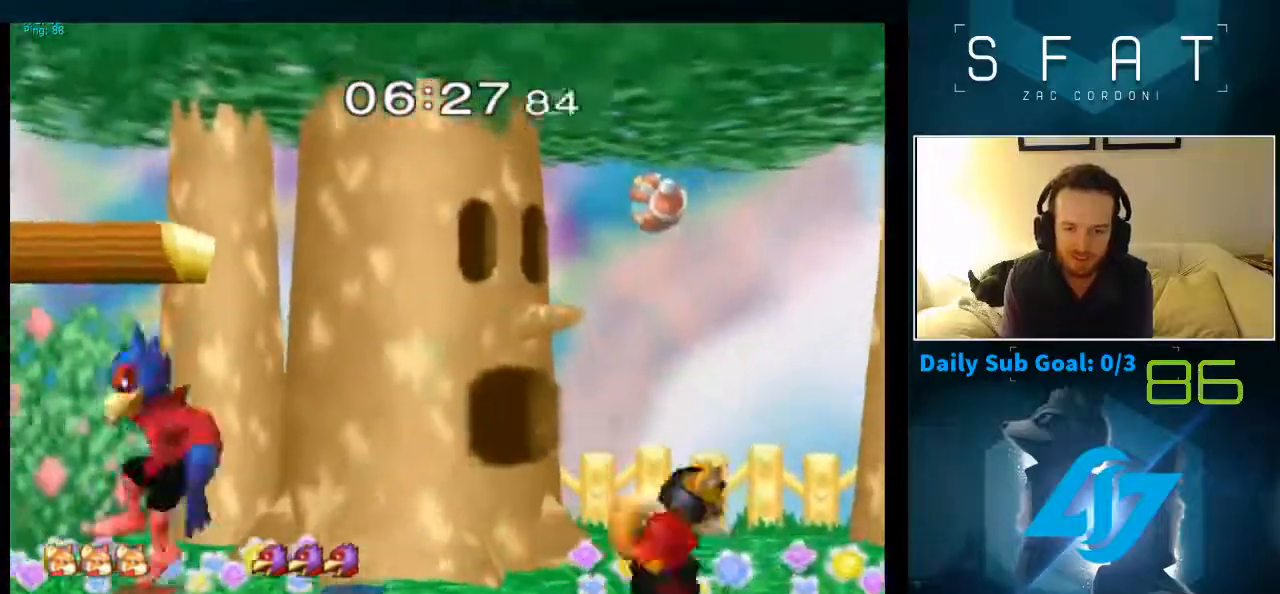
{"dt_ms": 500, "buttons": ["Y"], "left_stick": "left", "right_stick": "center"}
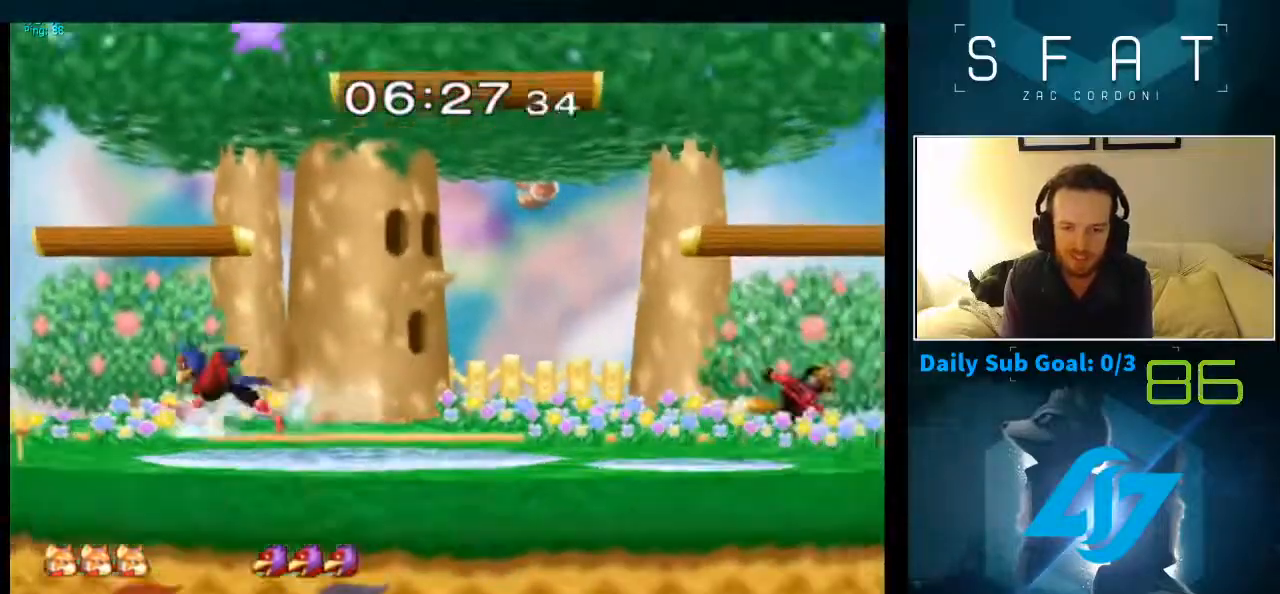
{"dt_ms": 500, "buttons": [], "left_stick": "down", "right_stick": "center", "events": [[133, "Y", "up"], [433, "left_stick", "down"]]}
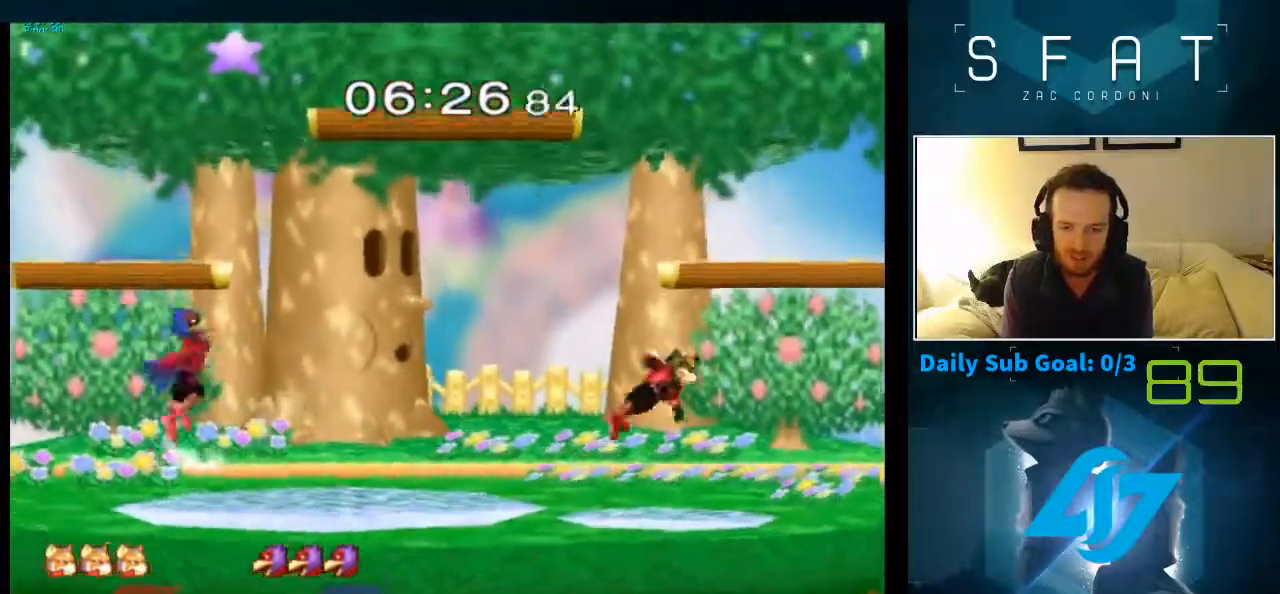
{"dt_ms": 1000, "buttons": ["R1"], "left_stick": "center", "right_stick": "center"}